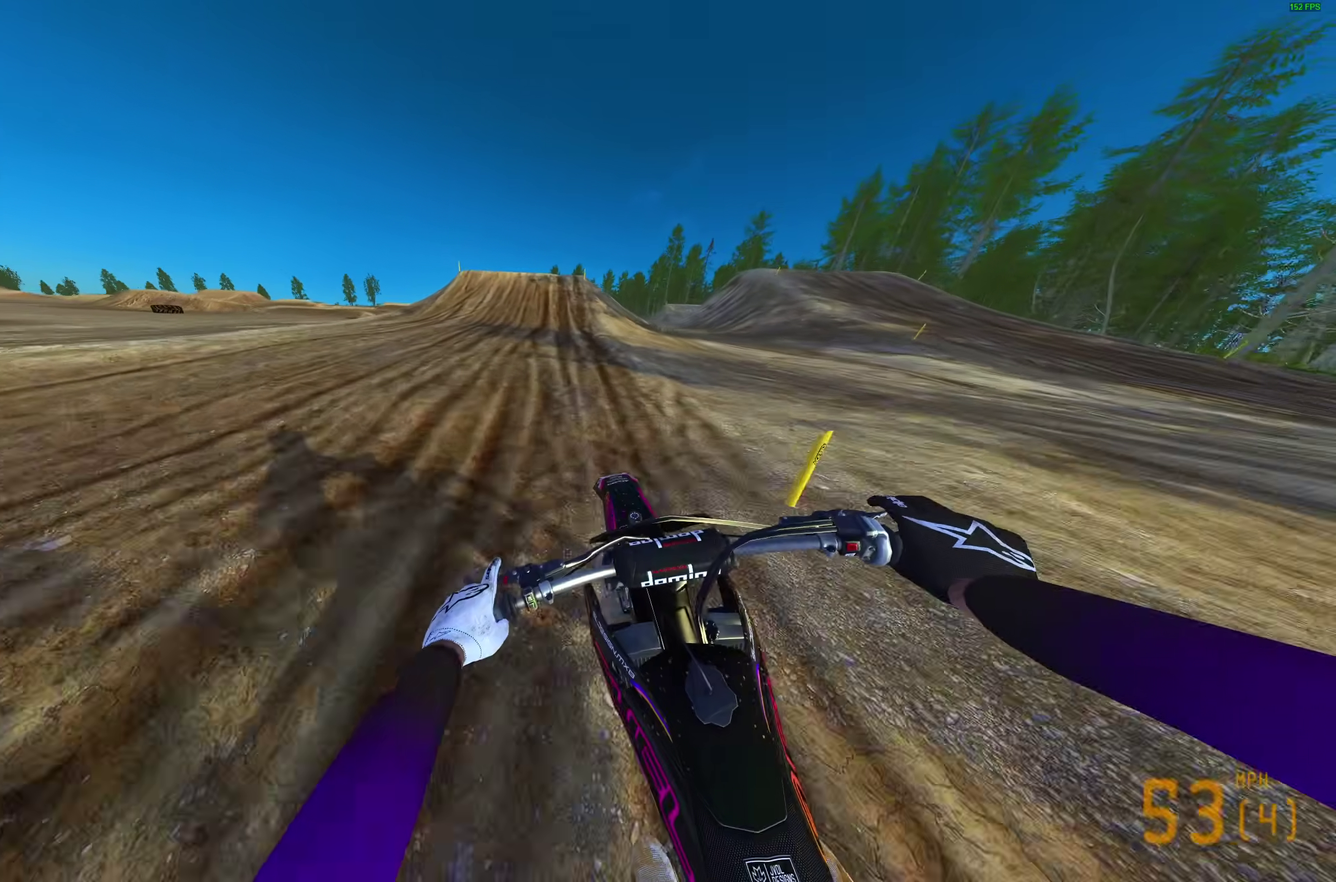
Gameplay with a controller (PlayStation layout); each line is a JSON object with the inputs held at the frame after it (dt_ms = milliseconds from this image to that frame). "events" lists button and stick changes between this image and that frame as [ms after this image, input, new state], when the widget could be followed in between.
{"dt_ms": 500, "buttons": ["R2"], "left_stick": "center", "right_stick": "left", "events": [[150, "left_stick", "up-right"], [283, "left_stick", "center"]]}
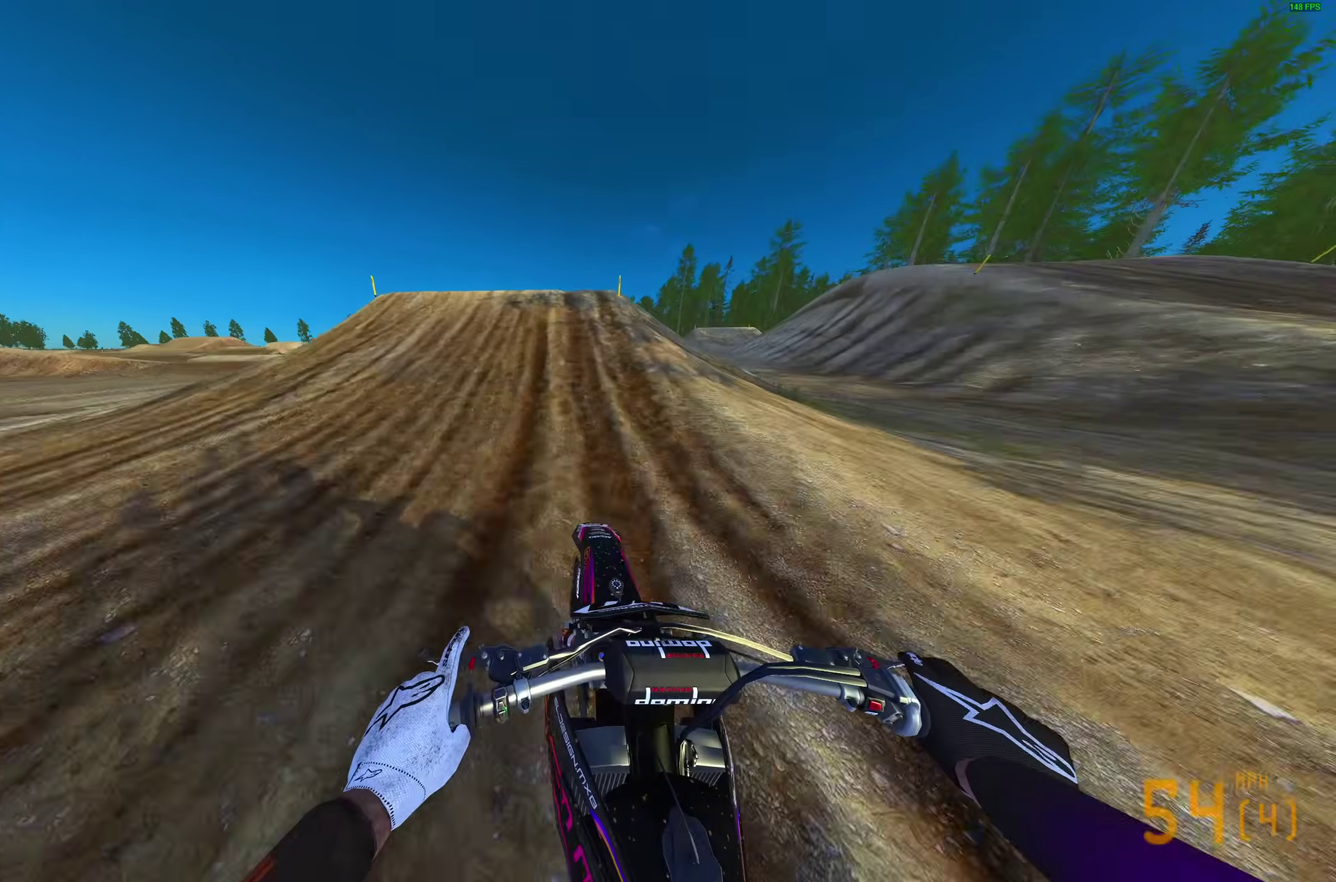
{"dt_ms": 400, "buttons": ["R2"], "left_stick": "up-left", "right_stick": "center", "events": [[167, "left_stick", "left"], [317, "right_stick", "center"], [400, "left_stick", "up-left"]]}
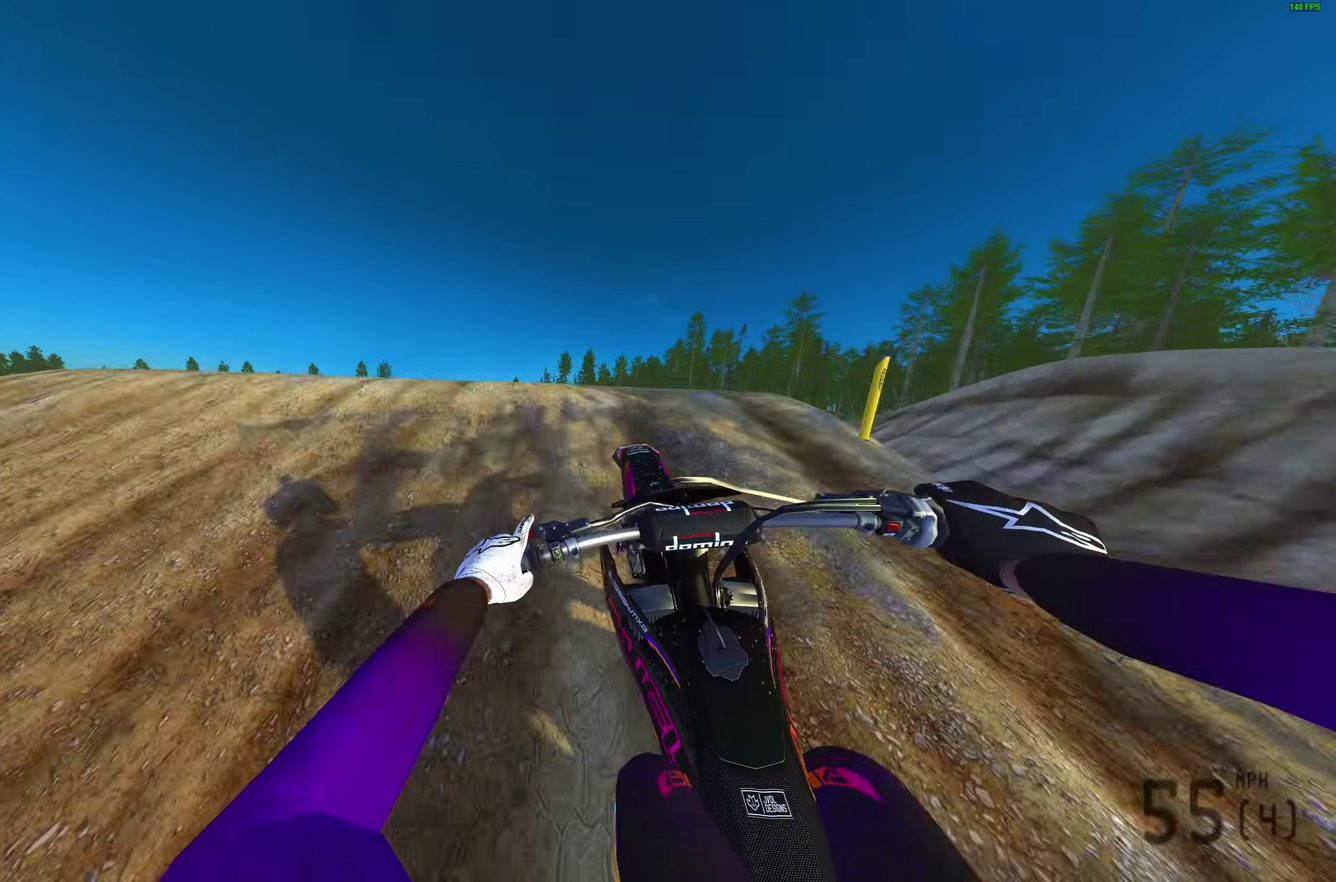
{"dt_ms": 600, "buttons": ["CROSS", "R2"], "left_stick": "right", "right_stick": "center", "events": [[17, "CROSS", "down"], [133, "CROSS", "up"], [183, "left_stick", "up"], [233, "left_stick", "up-right"], [250, "R2", "up"], [283, "left_stick", "right"], [450, "R2", "down"], [517, "CROSS", "down"]]}
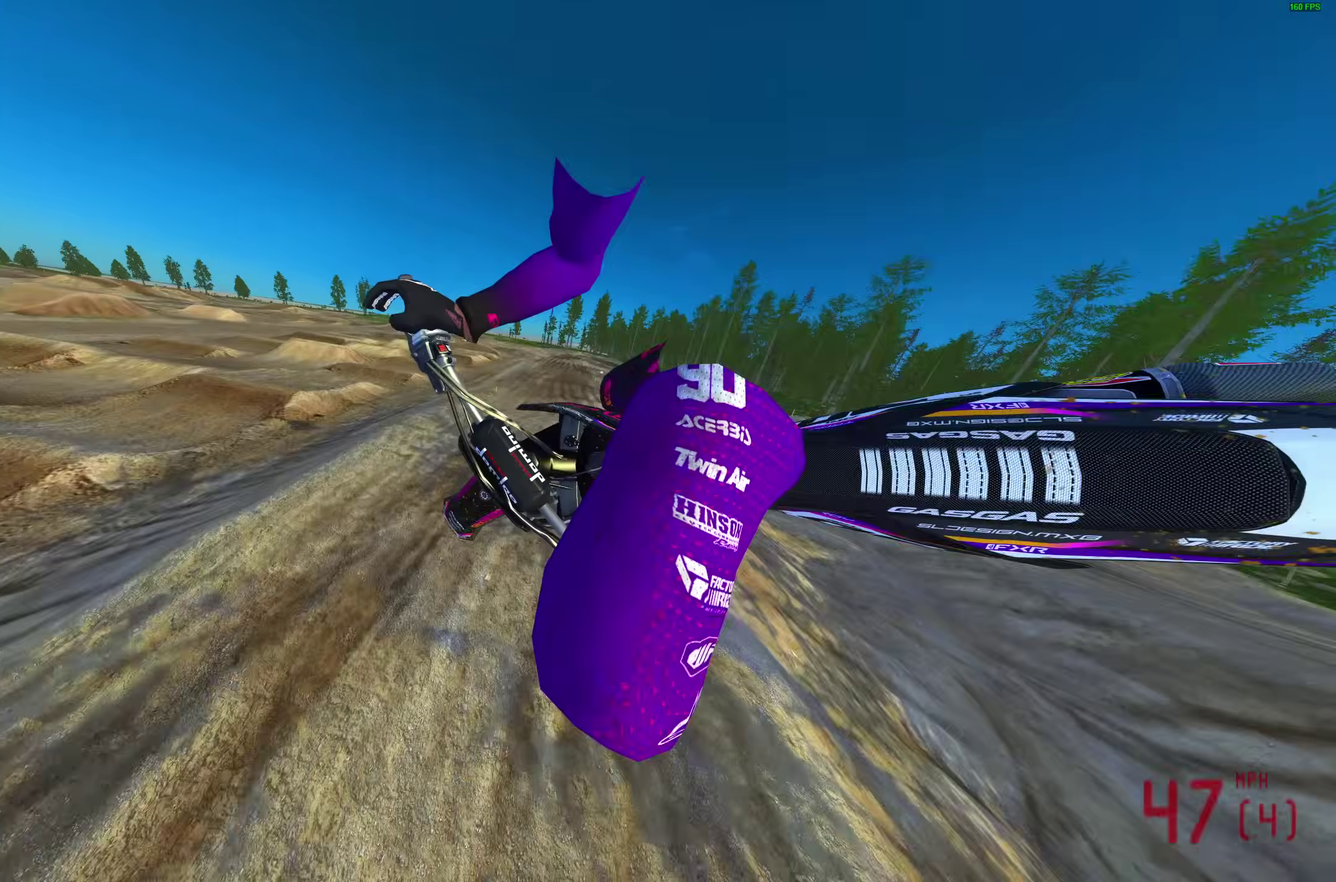
{"dt_ms": 400, "buttons": [], "left_stick": "center", "right_stick": "up-right"}
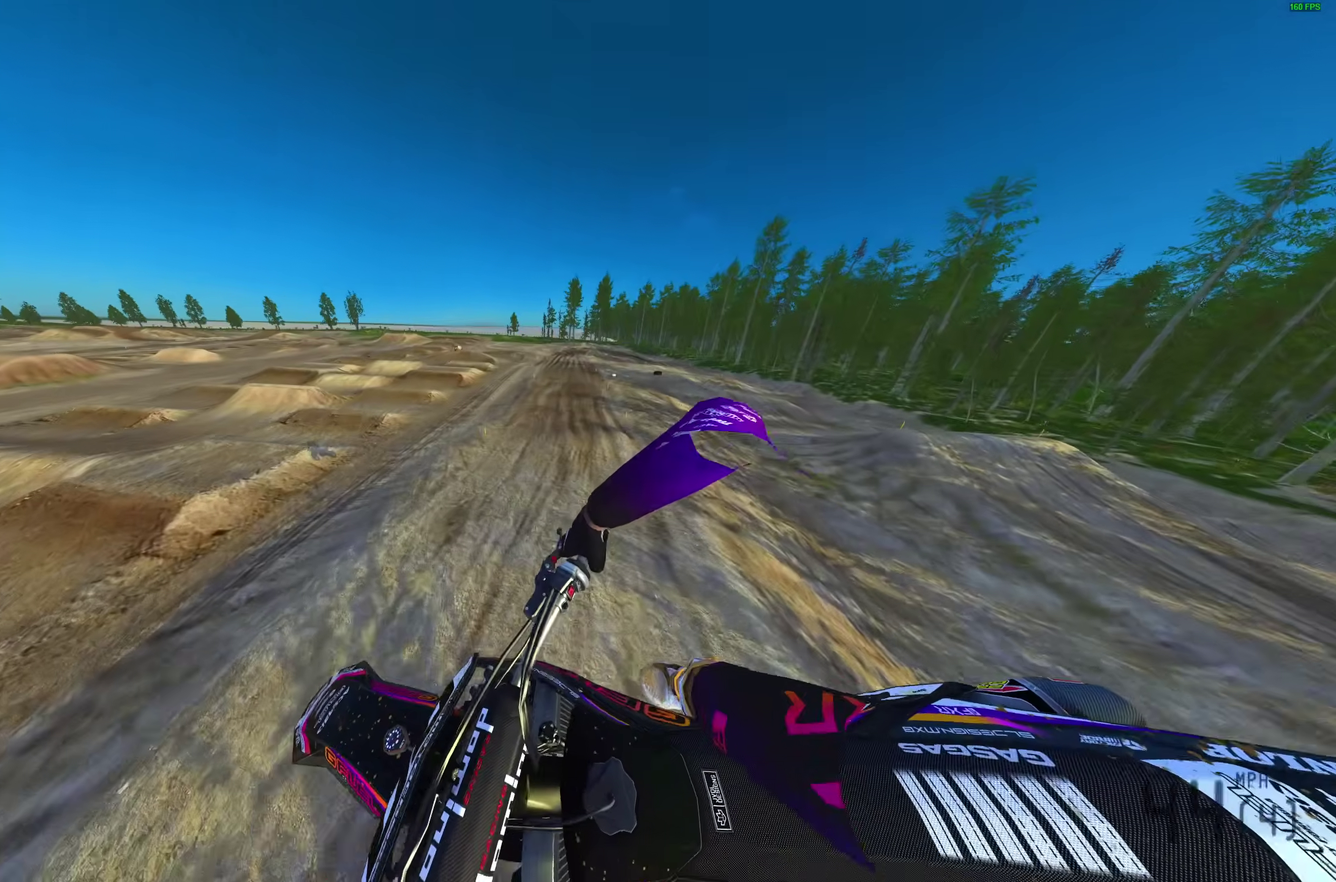
{"dt_ms": 600, "buttons": [], "left_stick": "right", "right_stick": "up-right"}
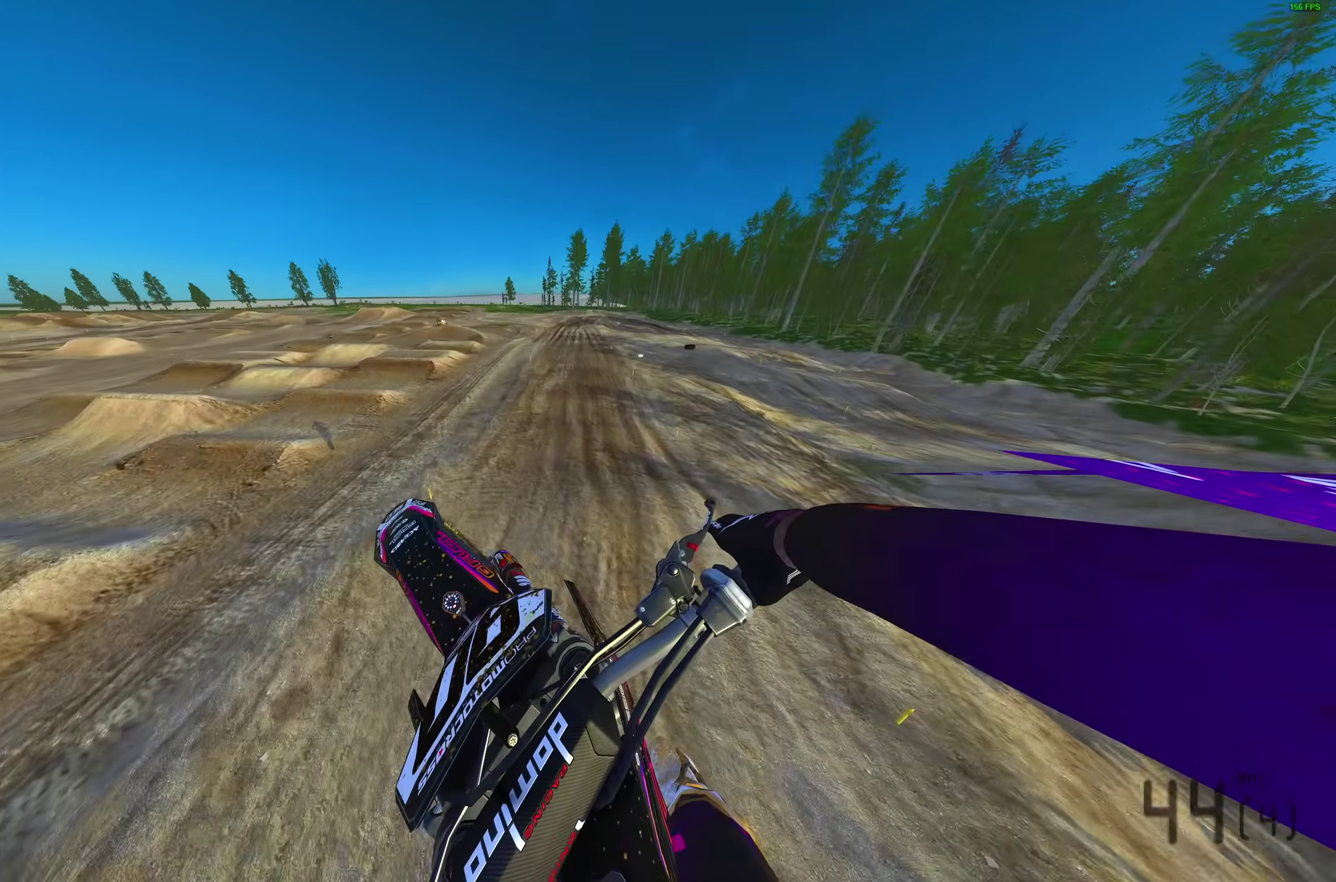
{"dt_ms": 400, "buttons": [], "left_stick": "right", "right_stick": "up", "events": [[117, "right_stick", "up"]]}
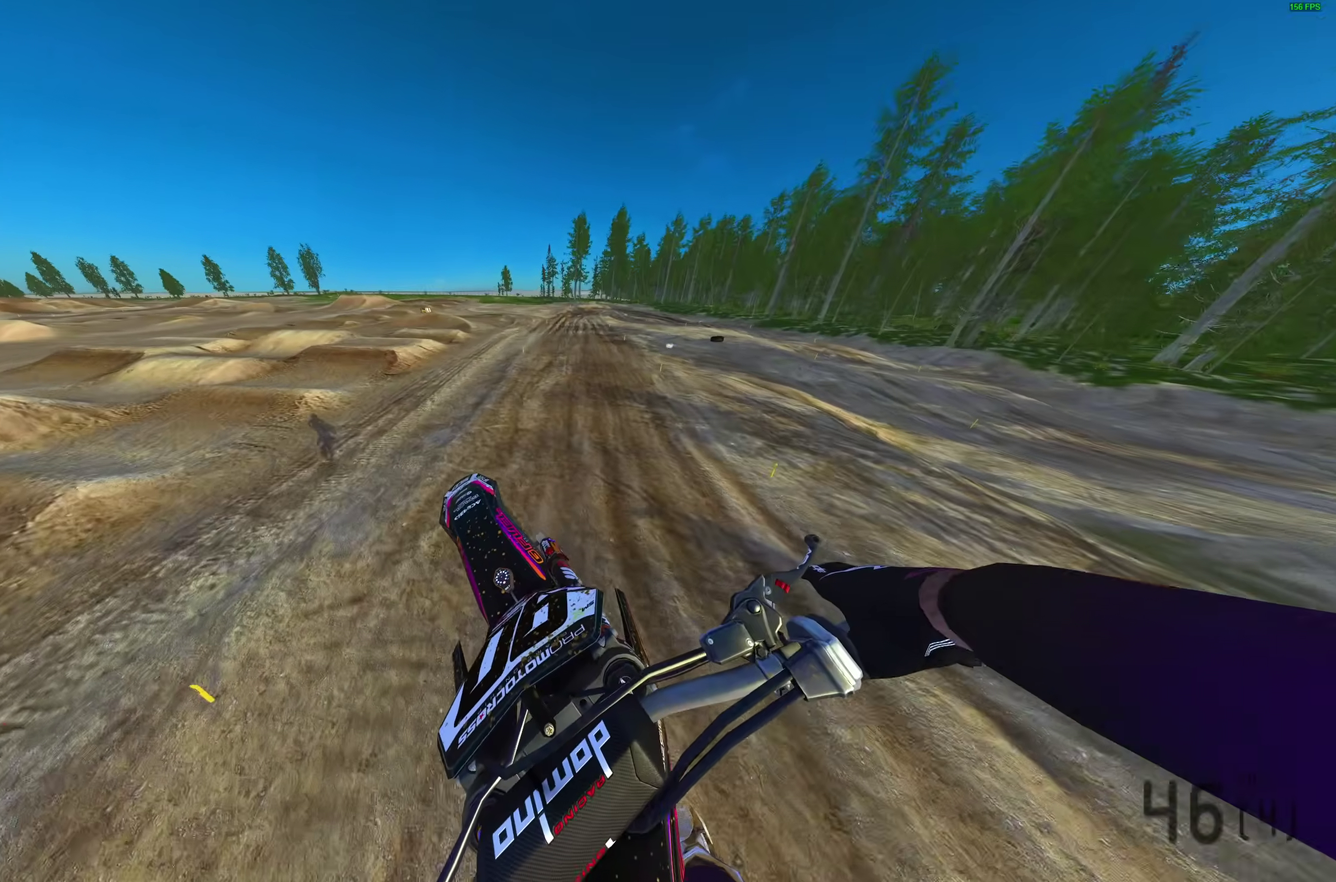
{"dt_ms": 600, "buttons": ["R2"], "left_stick": "center", "right_stick": "up-left", "events": [[50, "R2", "down"], [300, "right_stick", "up-left"], [333, "left_stick", "center"], [383, "right_stick", "left"], [433, "right_stick", "down-left"], [483, "right_stick", "center"], [550, "right_stick", "up-left"]]}